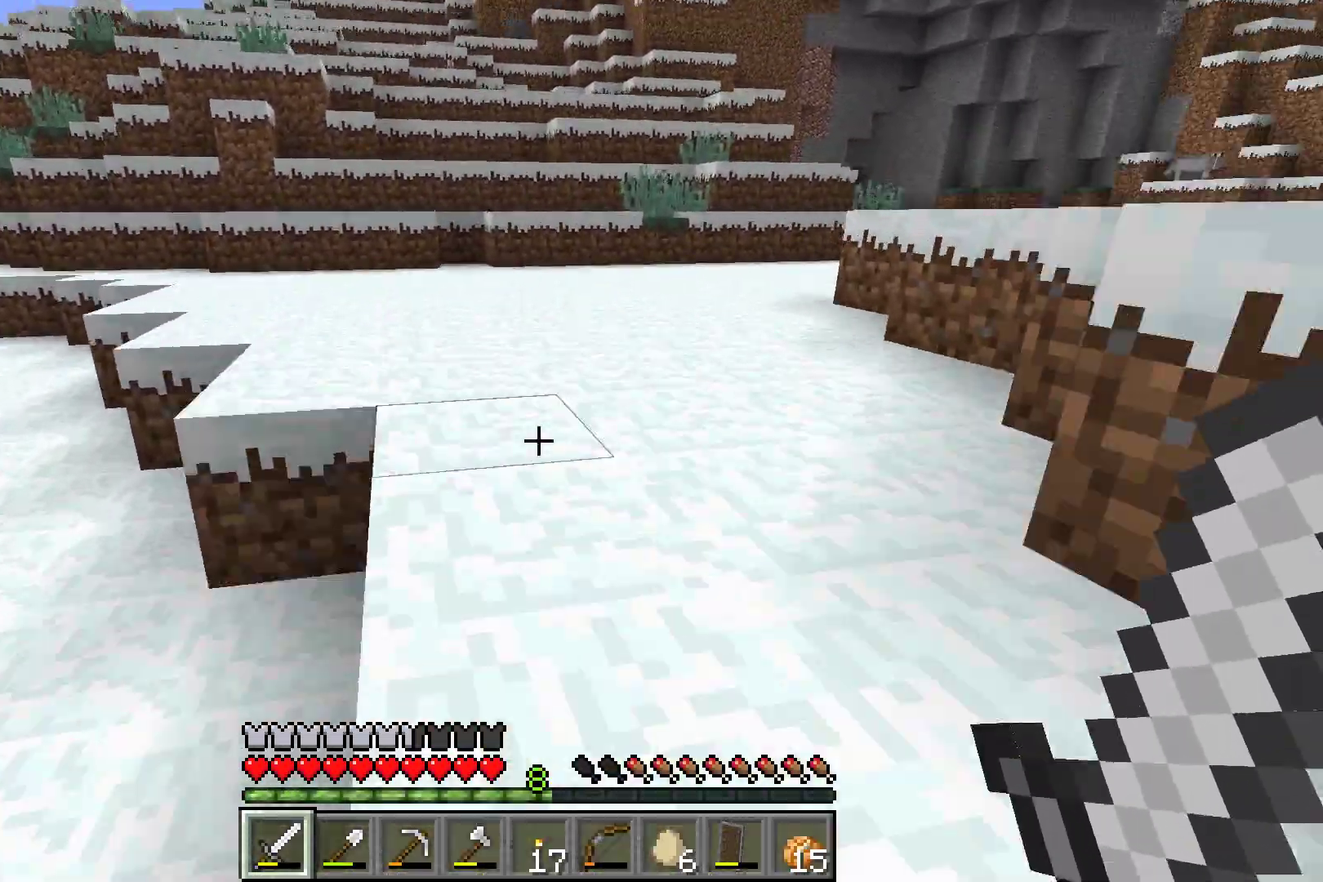
Gameplay with a controller (Xbox layout); each line is a JSON object with the inputs held at the frame after it (dt_ms = milliseconds from this image to that frame). "events" lists button and stick changes between this image and that frame as [ms after this image, input, new state], when the widget could be followed in between. Not read: L2 L3 R2 R3.
{"dt_ms": 601, "buttons": [], "left_stick": "up-right", "events": [[434, "left_stick", "up-right"]]}
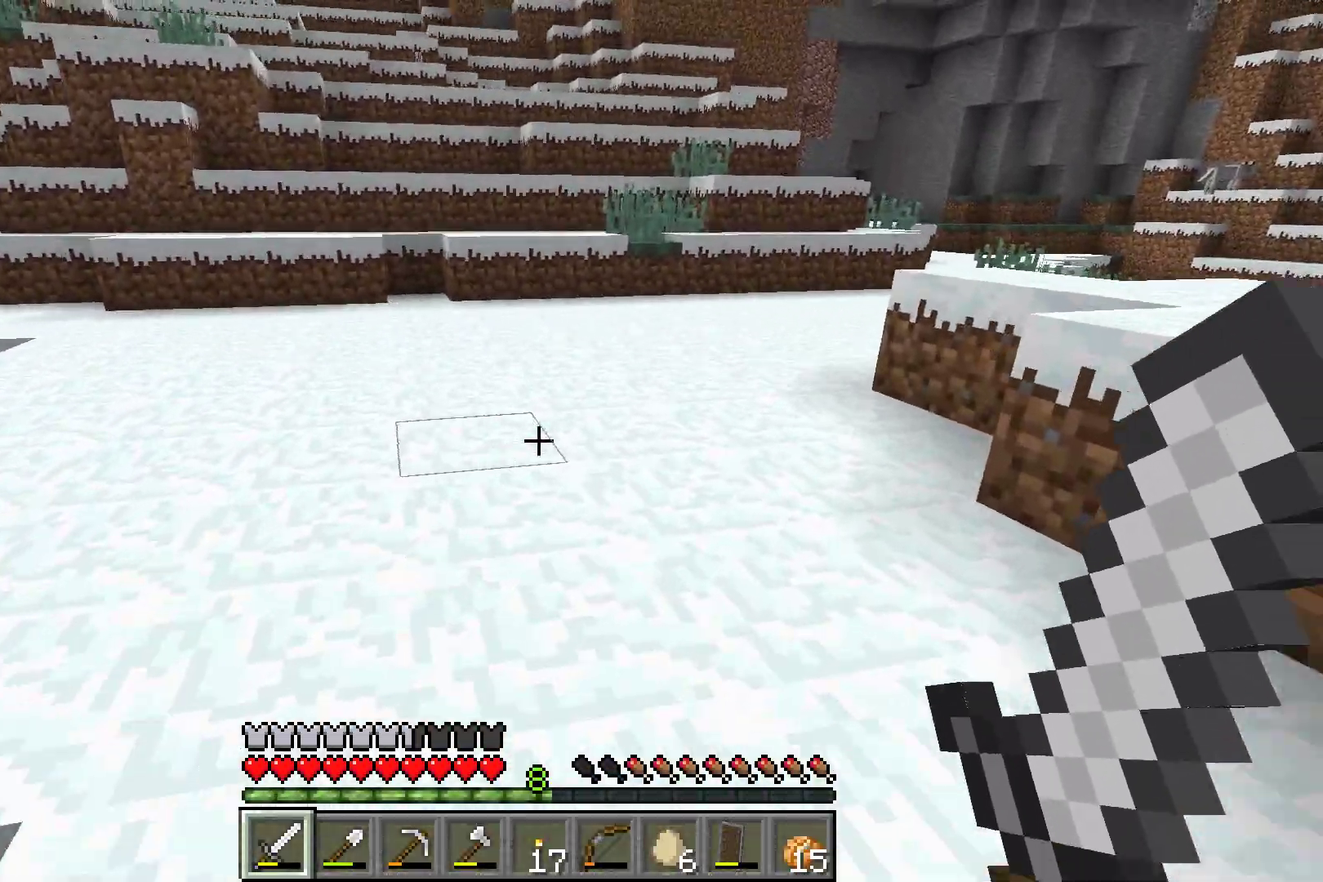
{"dt_ms": 500, "buttons": [], "left_stick": "up-right", "events": []}
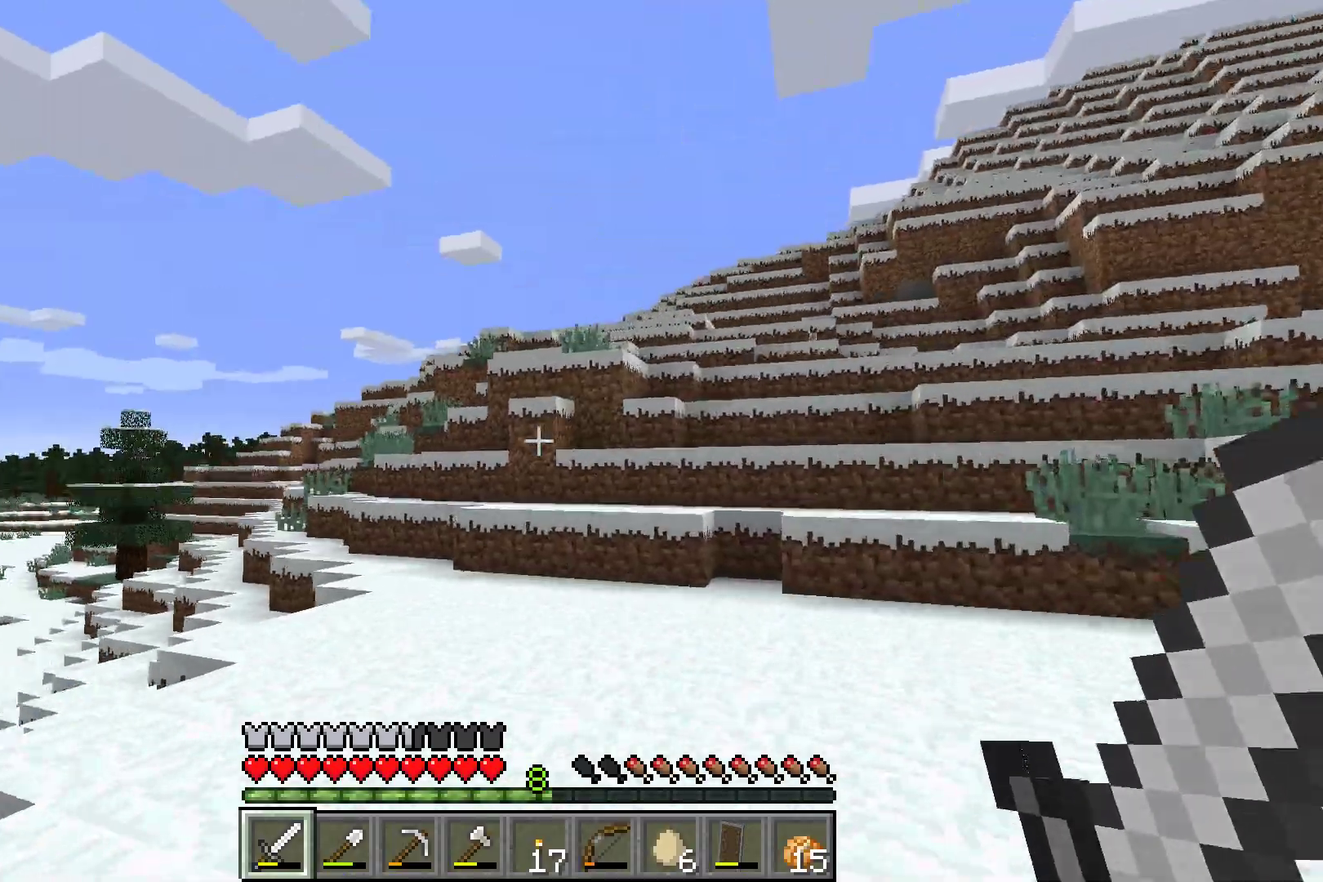
{"dt_ms": 401, "buttons": [], "left_stick": "up", "events": [[167, "left_stick", "up"]]}
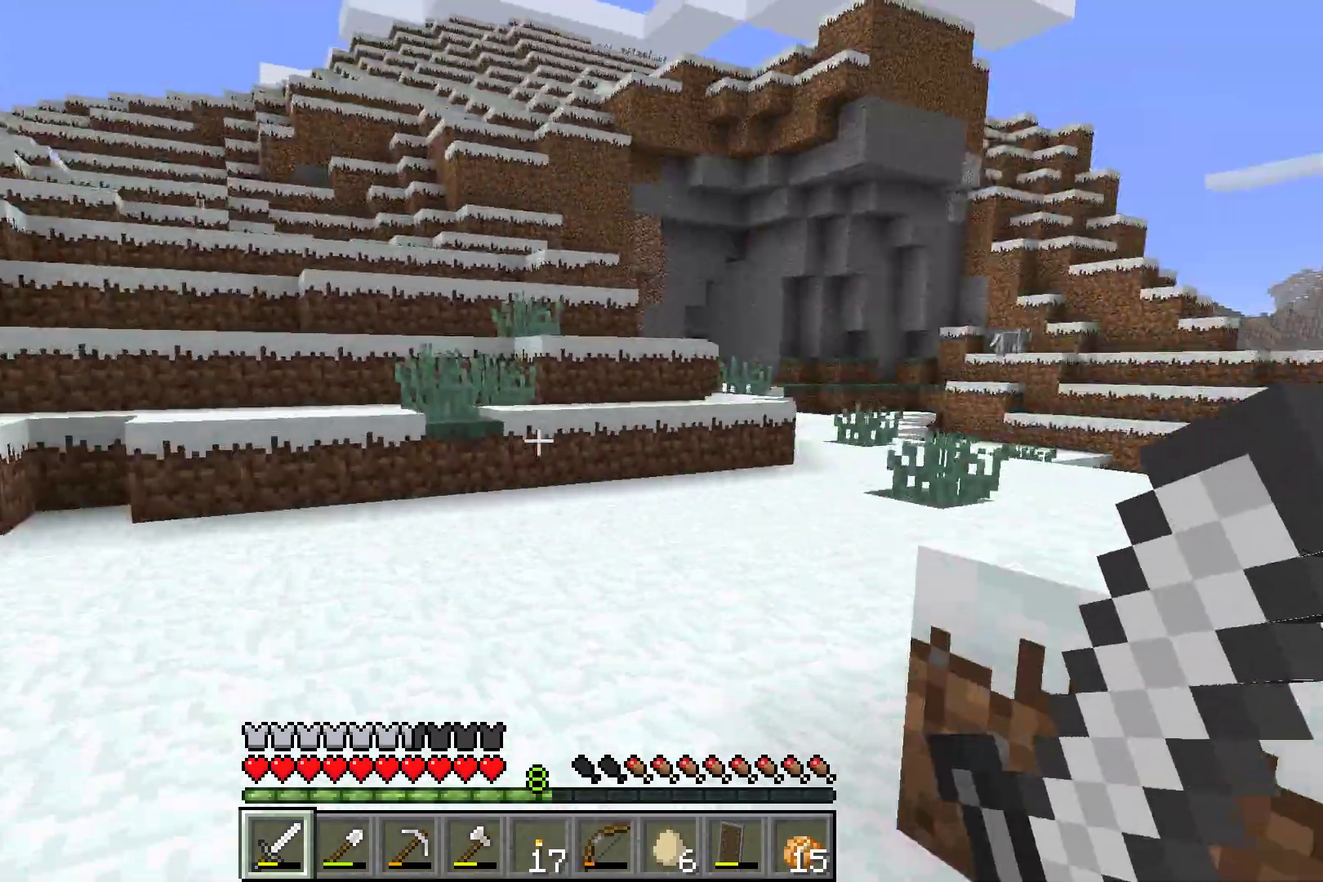
{"dt_ms": 300, "buttons": [], "left_stick": "up", "events": []}
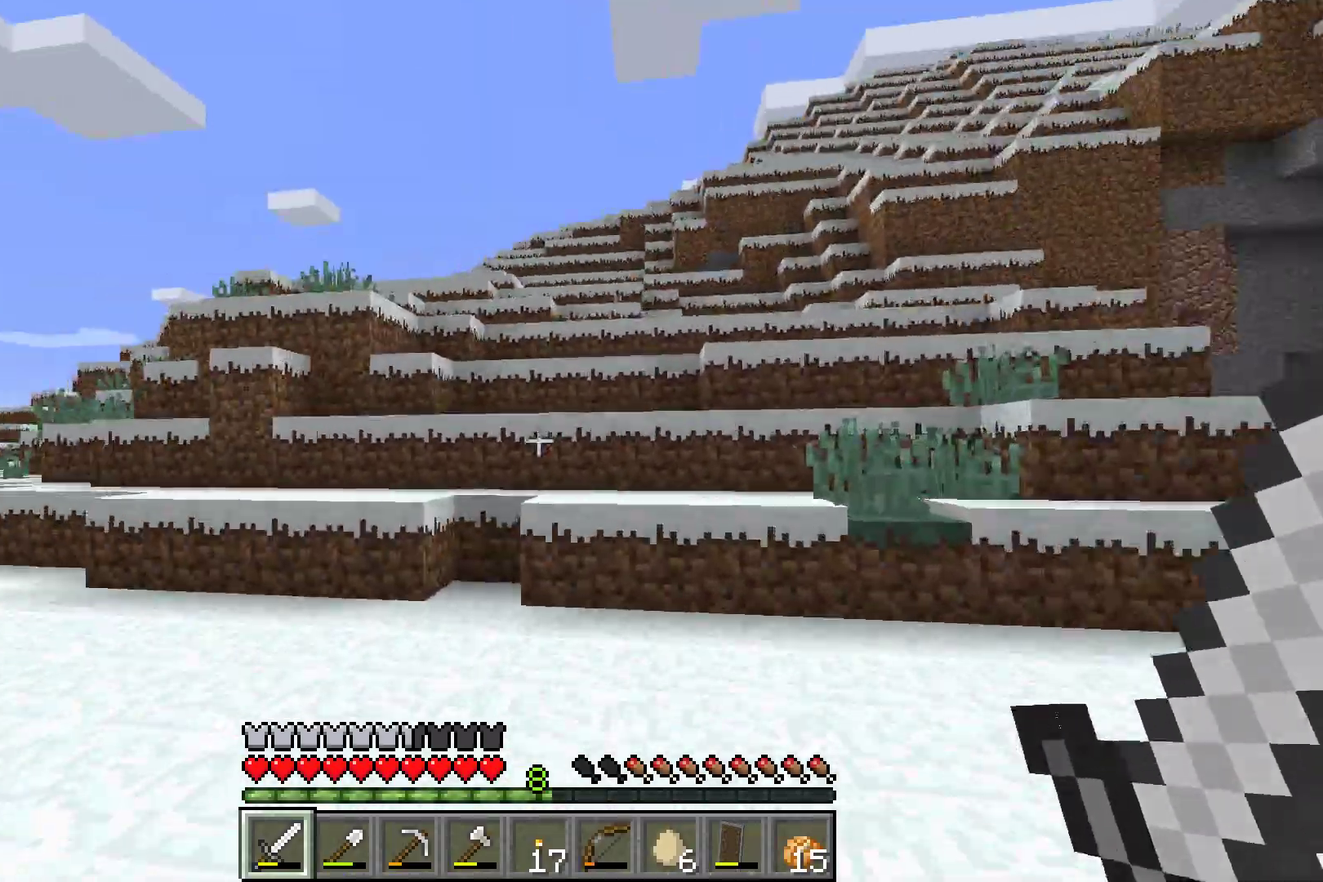
{"dt_ms": 601, "buttons": [], "left_stick": "up", "events": []}
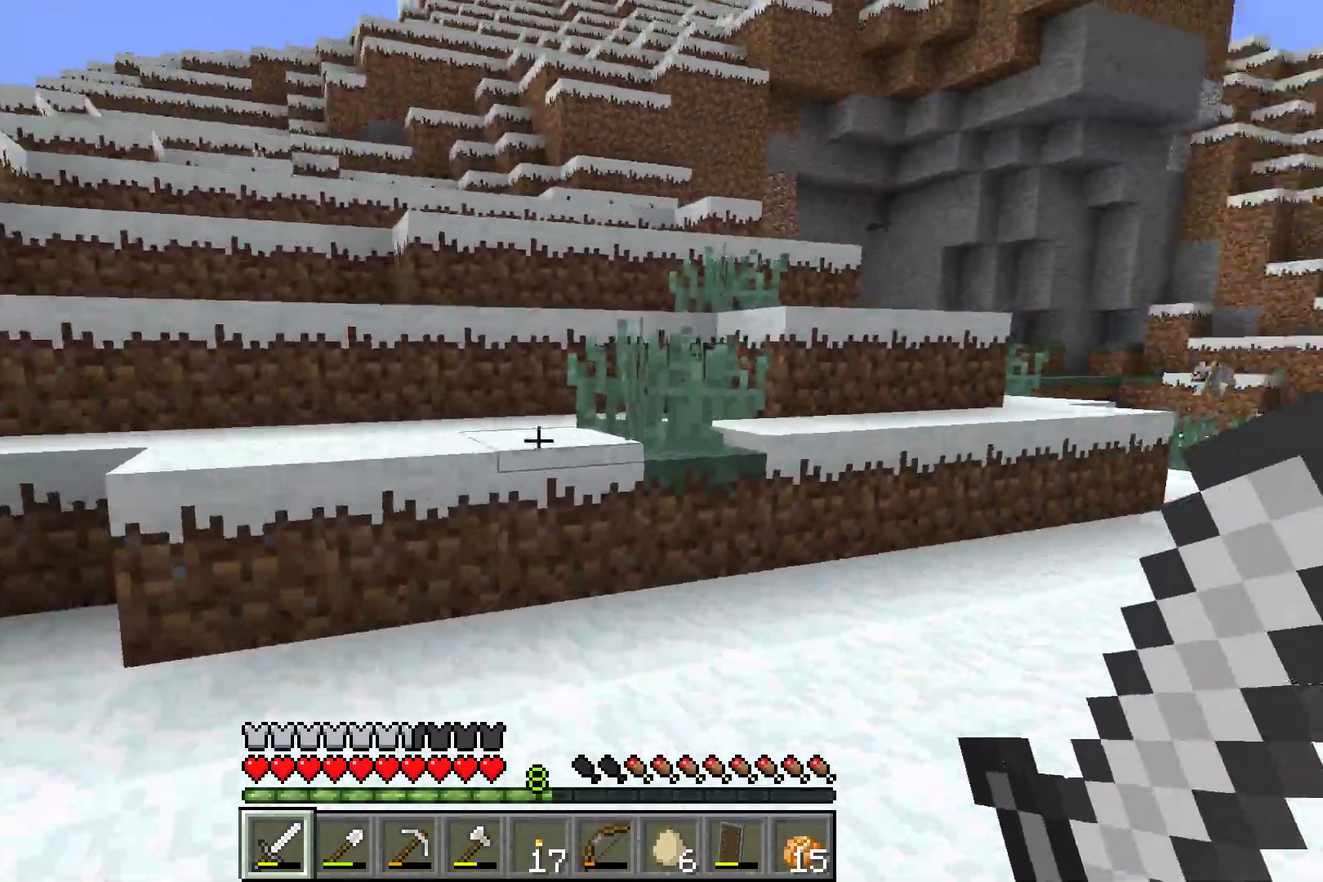
{"dt_ms": 500, "buttons": [], "left_stick": "up-left", "events": [[100, "R1", "down"], [200, "R1", "up"], [333, "left_stick", "up-left"]]}
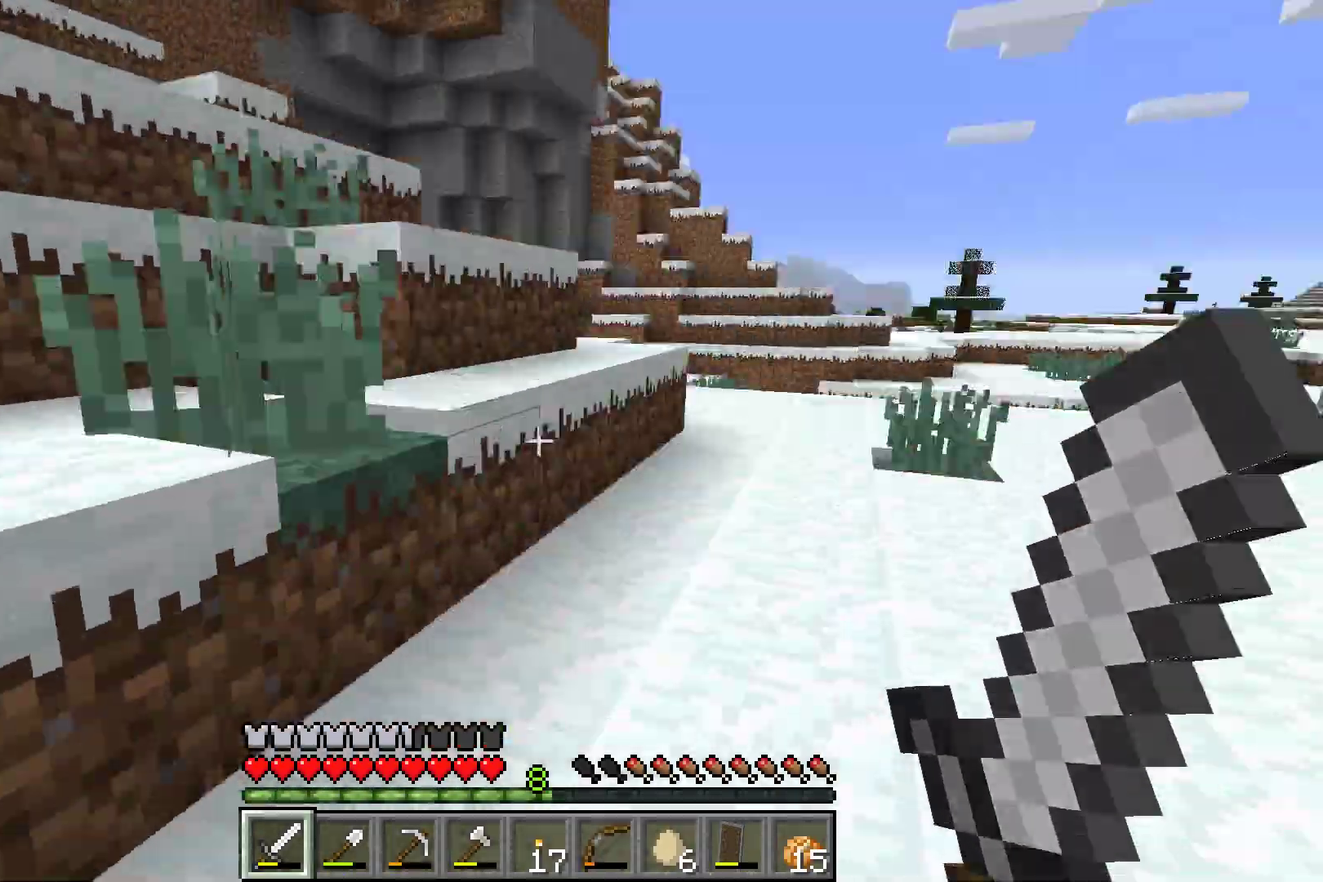
{"dt_ms": 501, "buttons": [], "left_stick": "left", "events": [[134, "left_stick", "left"]]}
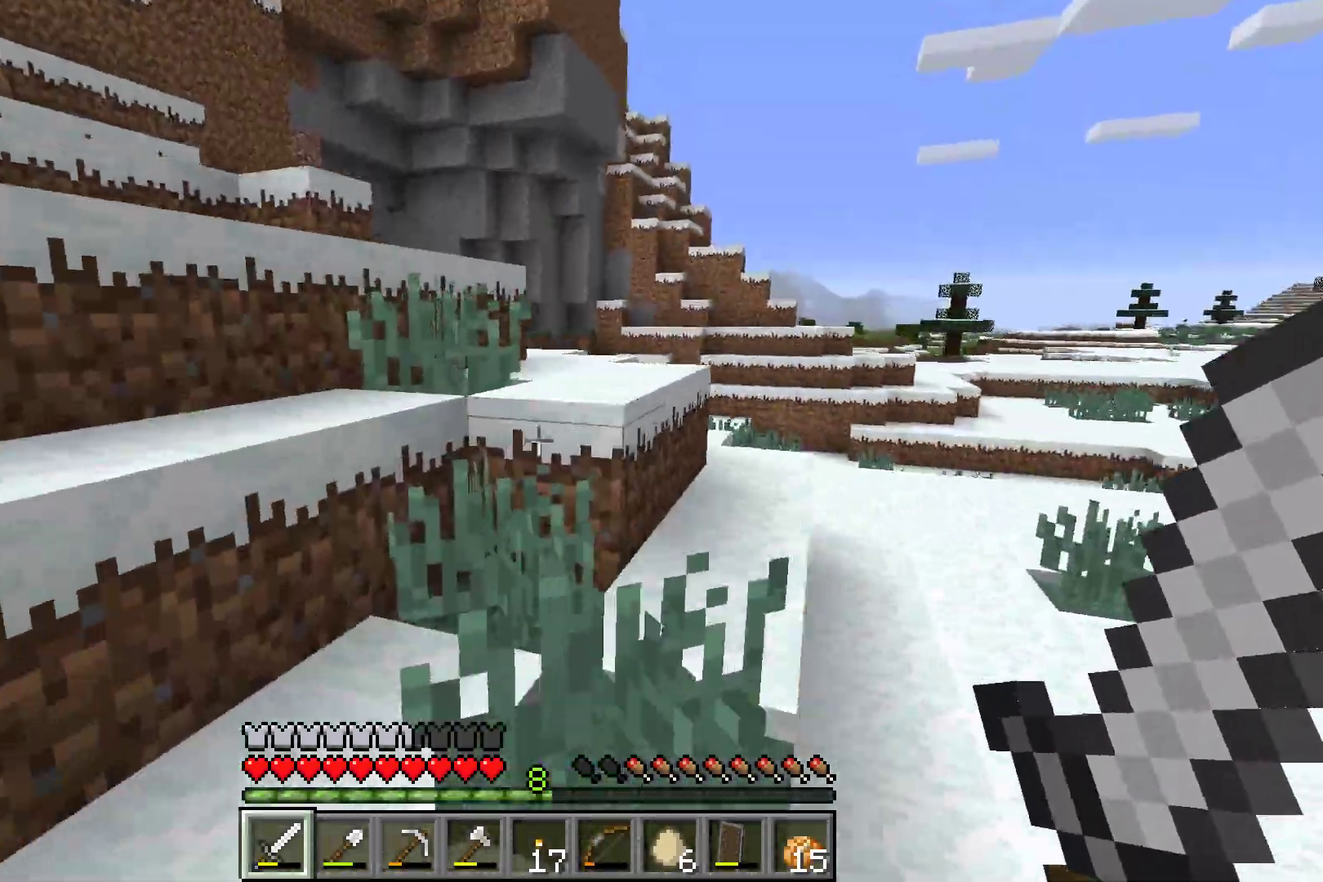
{"dt_ms": 500, "buttons": [], "left_stick": "down-left", "events": [[333, "left_stick", "down-left"]]}
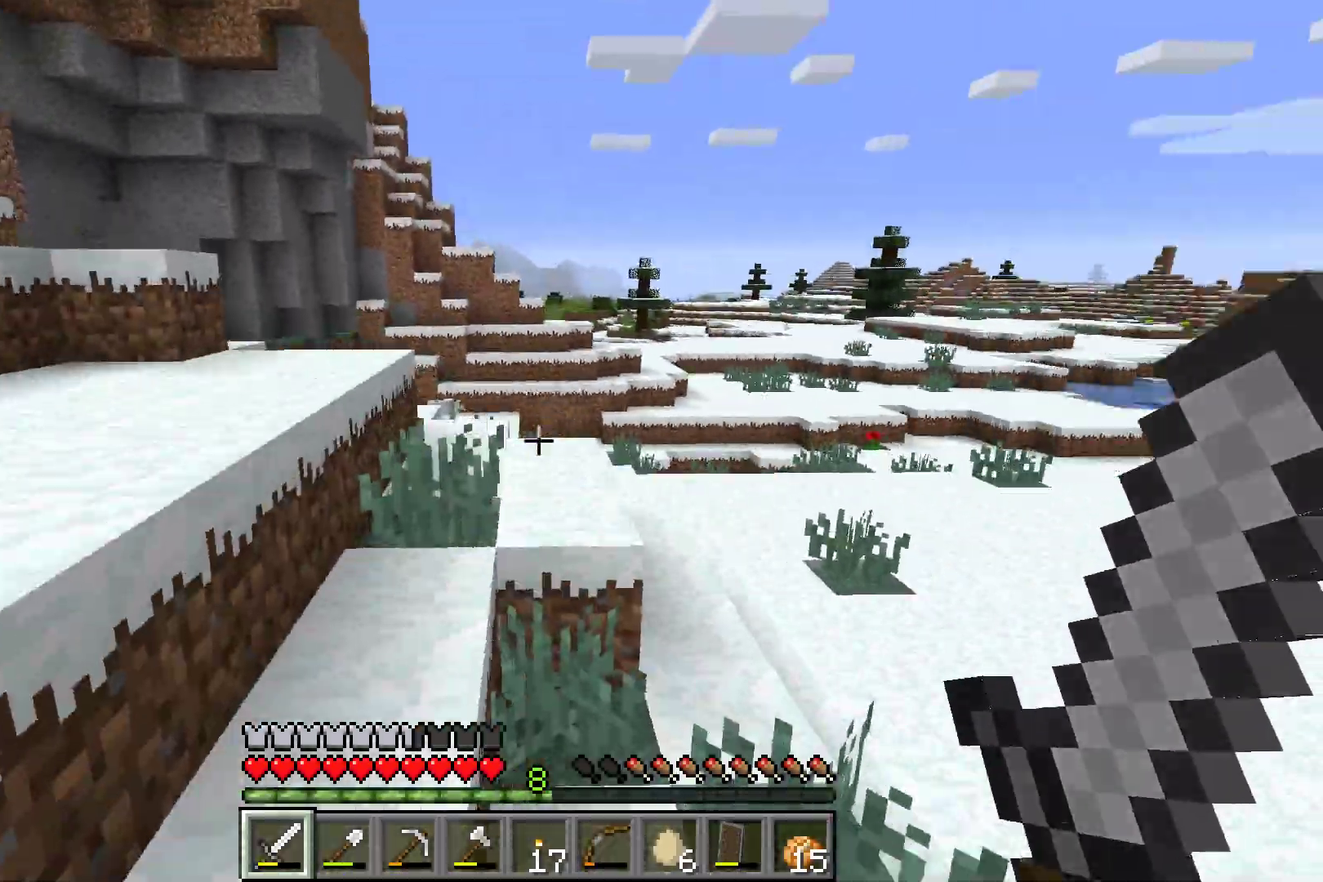
{"dt_ms": 501, "buttons": [], "left_stick": "down-left", "events": []}
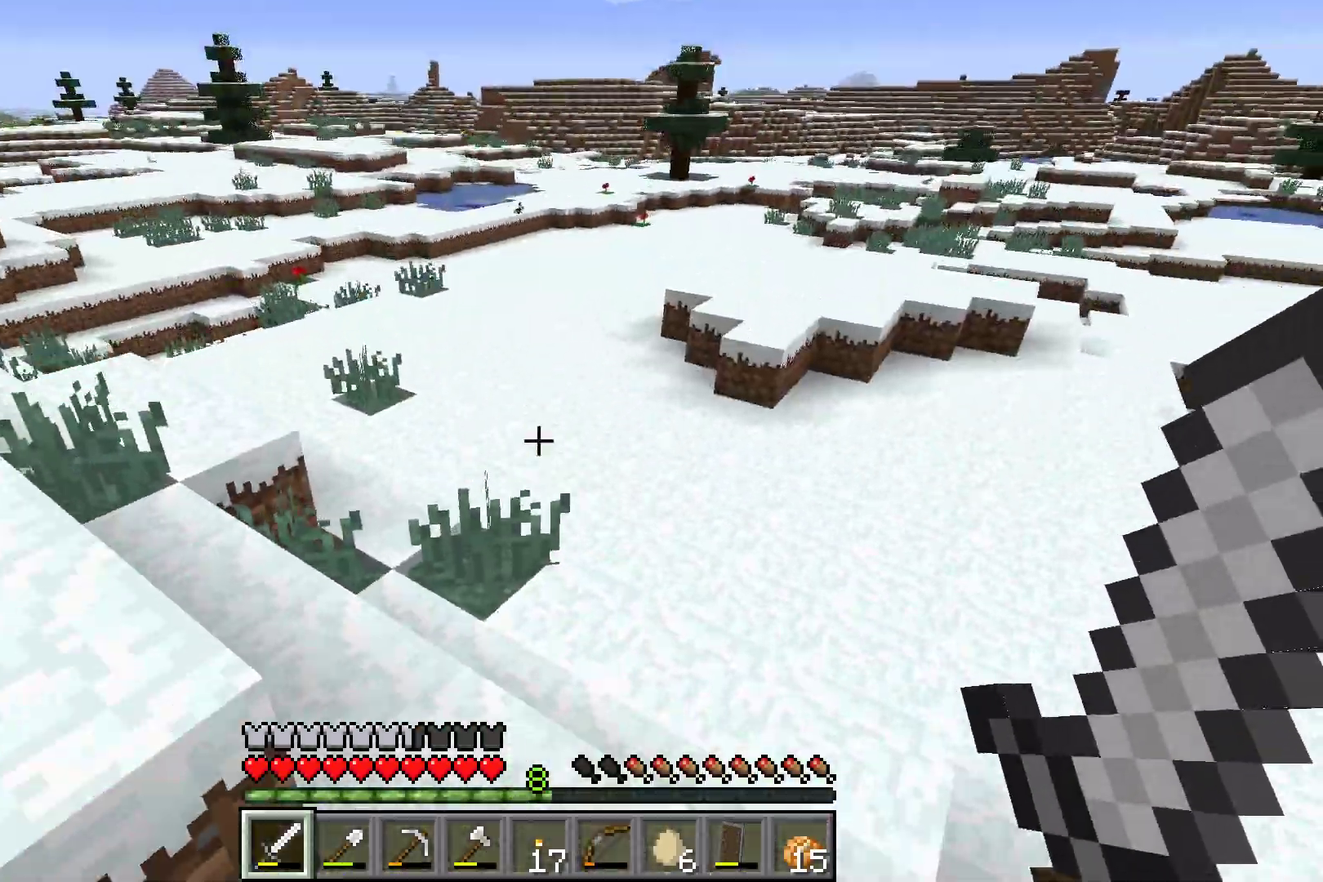
{"dt_ms": 700, "buttons": [], "left_stick": "down", "events": [[133, "left_stick", "down"]]}
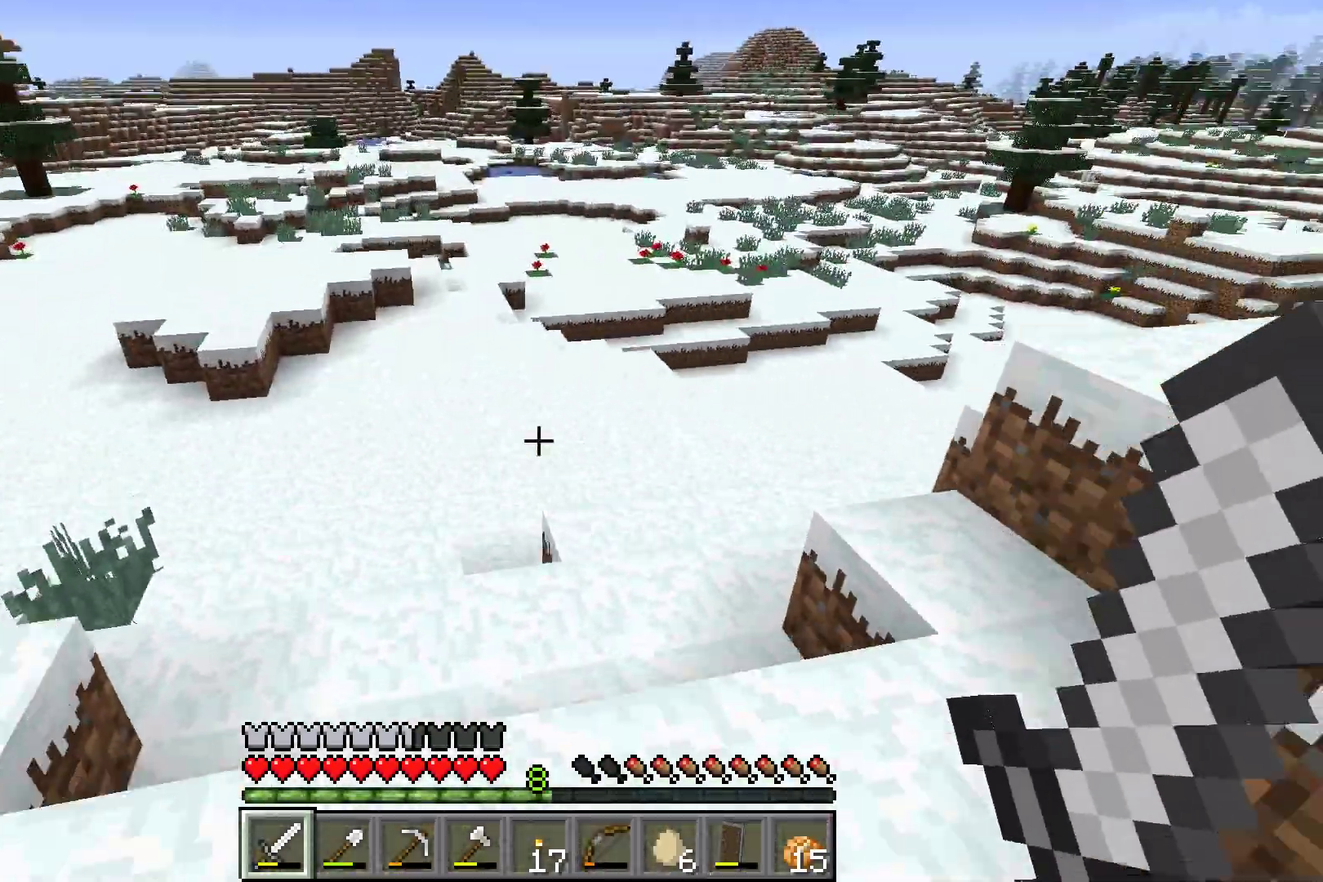
{"dt_ms": 501, "buttons": [], "left_stick": "down-right", "events": [[234, "left_stick", "down-right"]]}
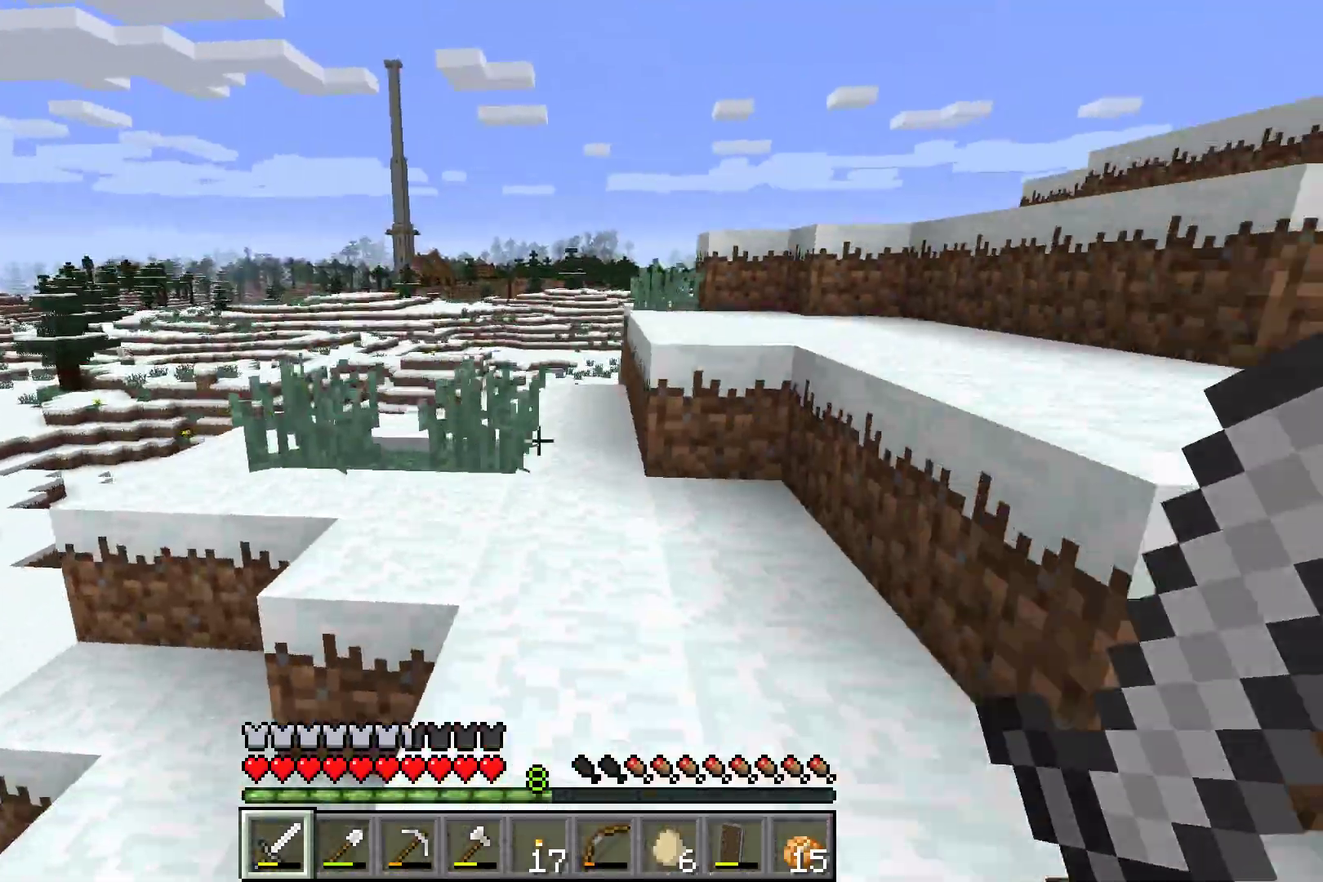
{"dt_ms": 500, "buttons": [], "left_stick": "up", "events": [[33, "left_stick", "right"], [267, "left_stick", "up-right"], [367, "left_stick", "up"]]}
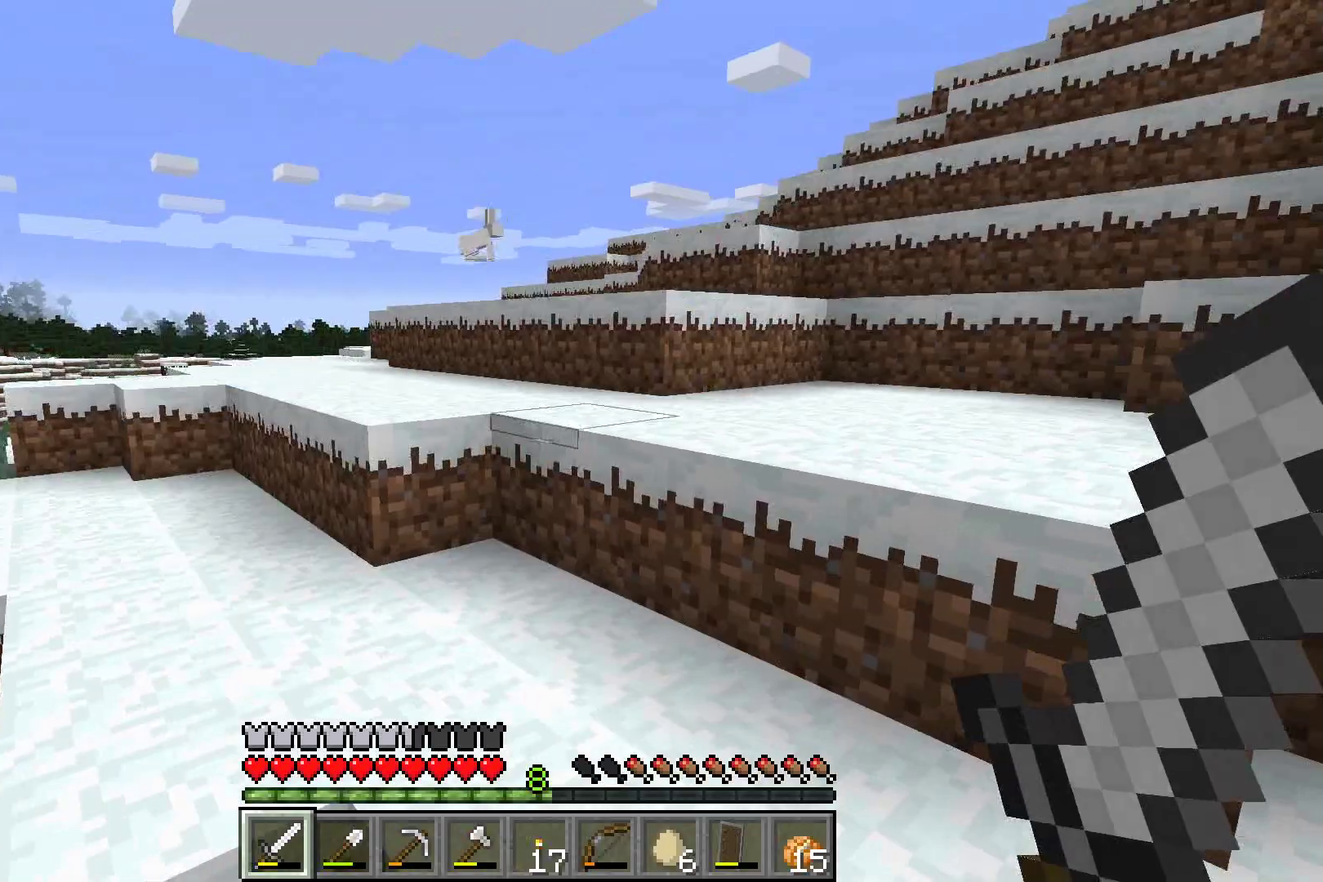
{"dt_ms": 601, "buttons": [], "left_stick": "up", "events": []}
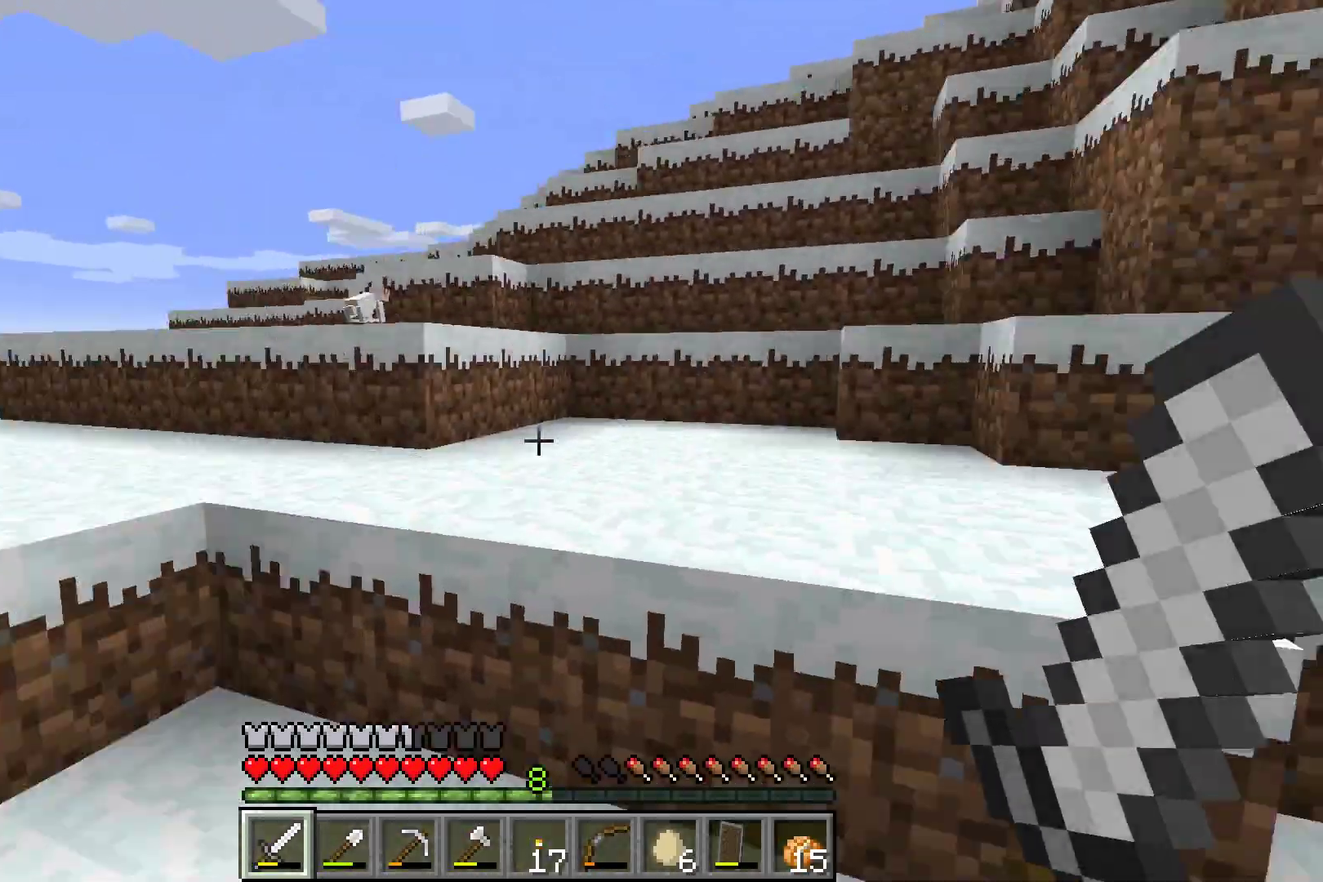
{"dt_ms": 500, "buttons": [], "left_stick": "up", "events": []}
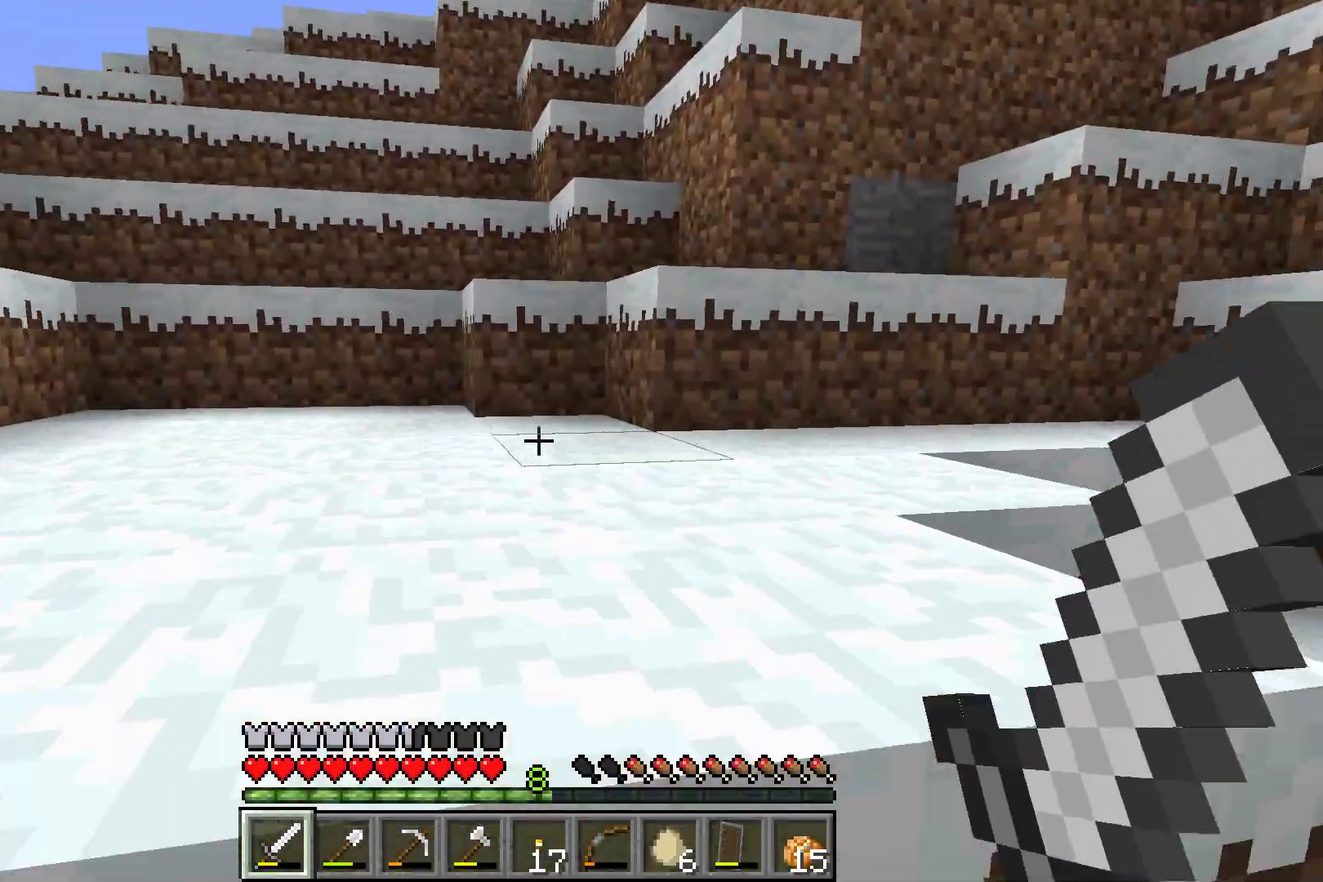
{"dt_ms": 301, "buttons": [], "left_stick": "up", "events": []}
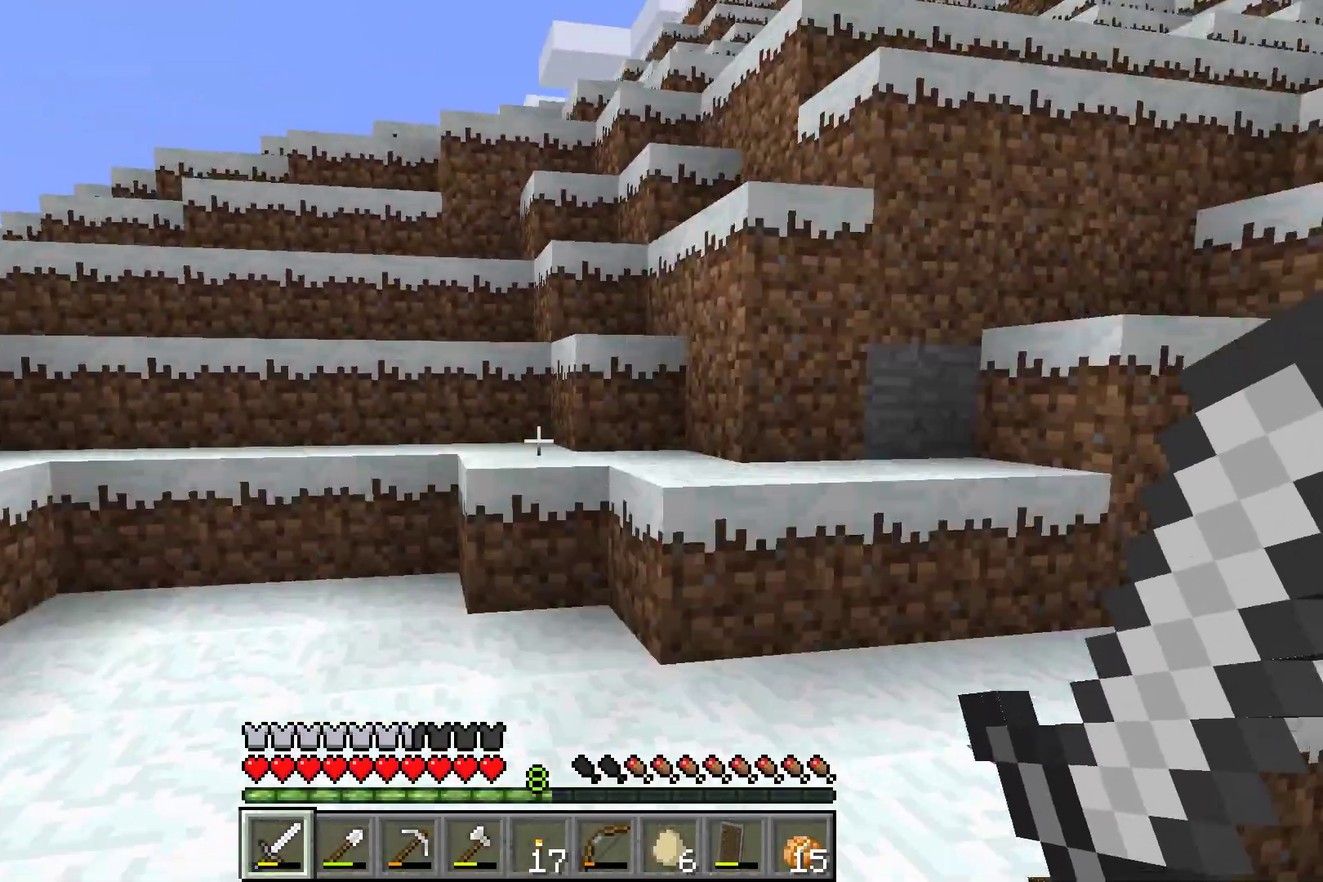
{"dt_ms": 300, "buttons": [], "left_stick": "up", "events": []}
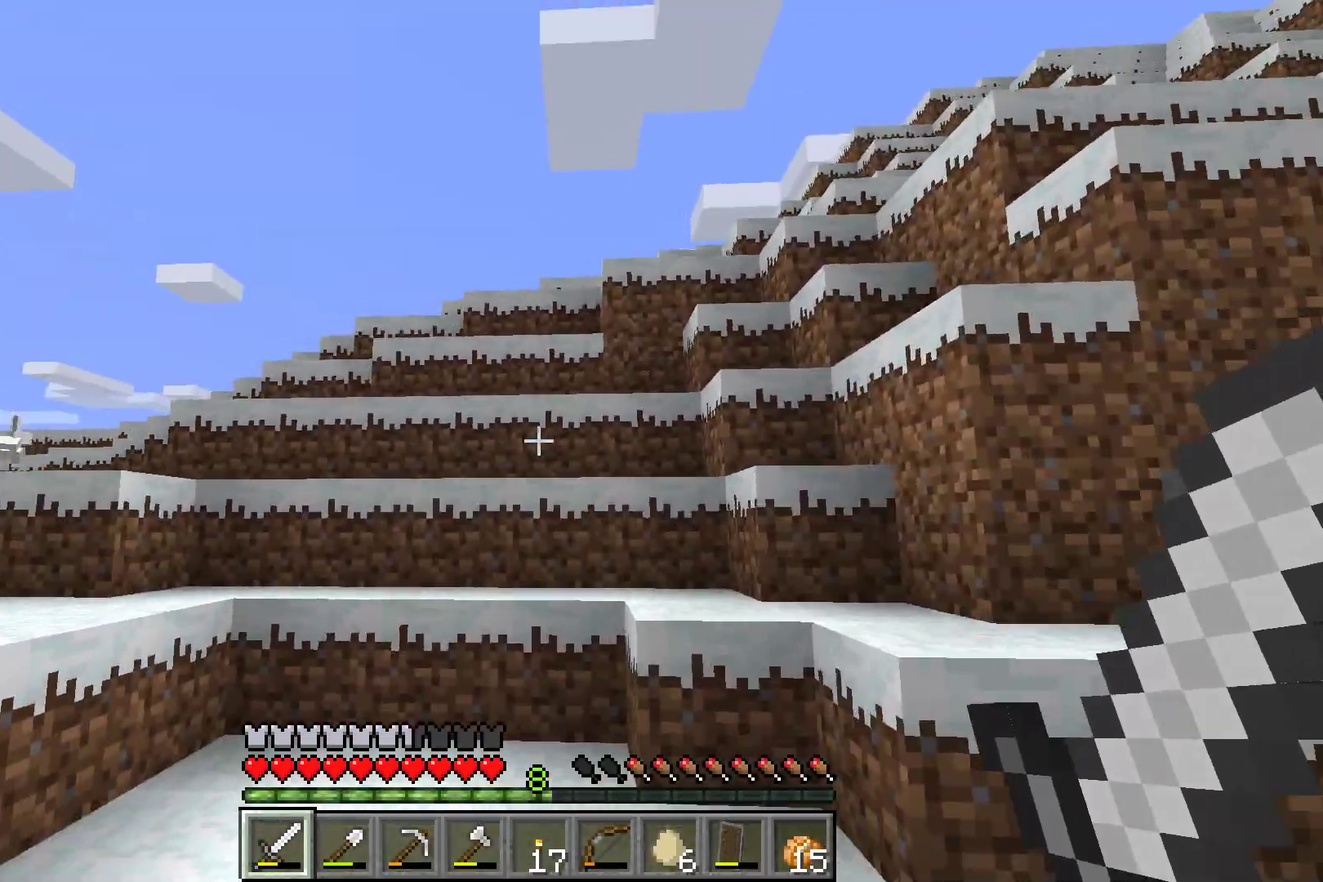
{"dt_ms": 501, "buttons": [], "left_stick": "up", "events": []}
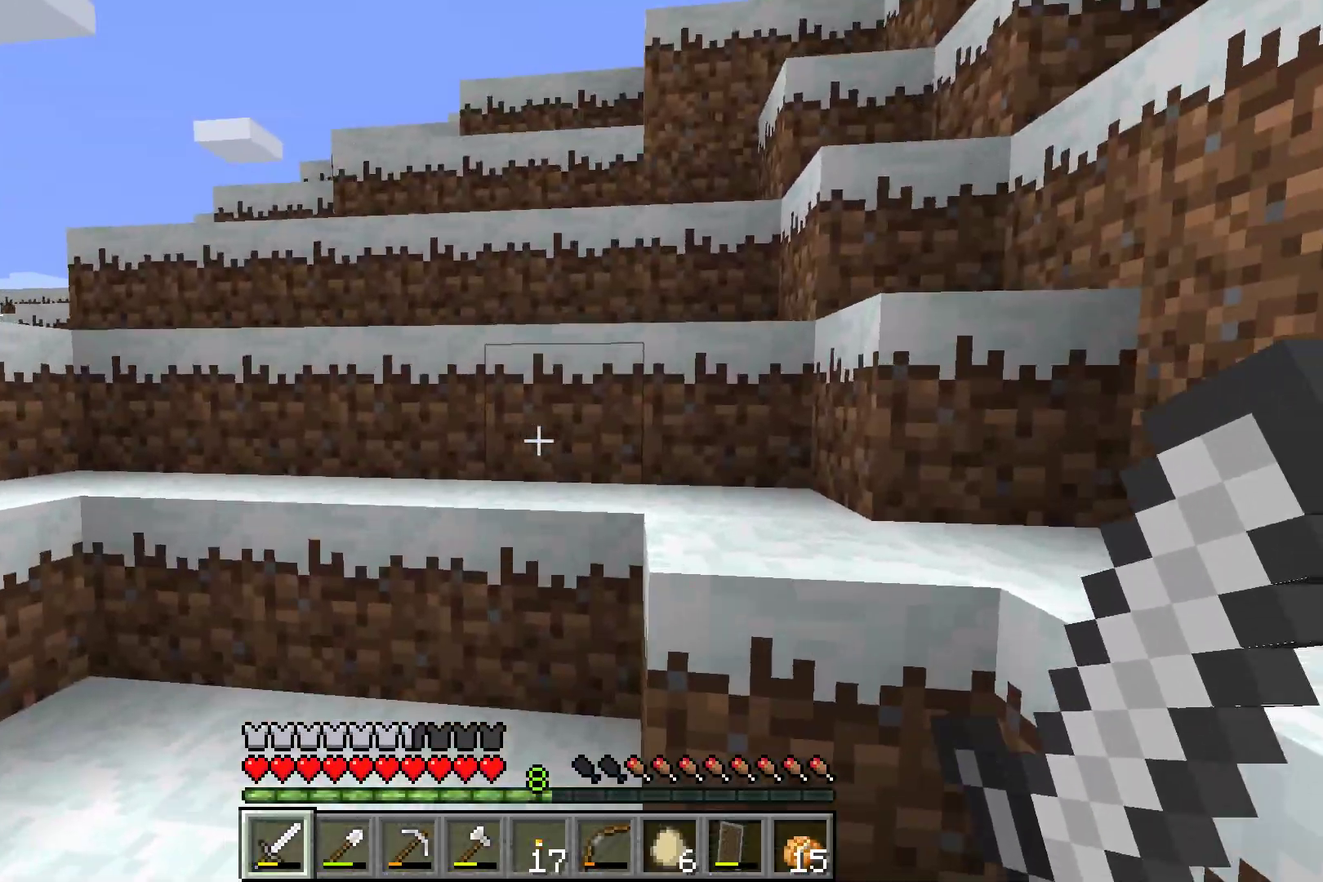
{"dt_ms": 500, "buttons": [], "left_stick": "up-left"}
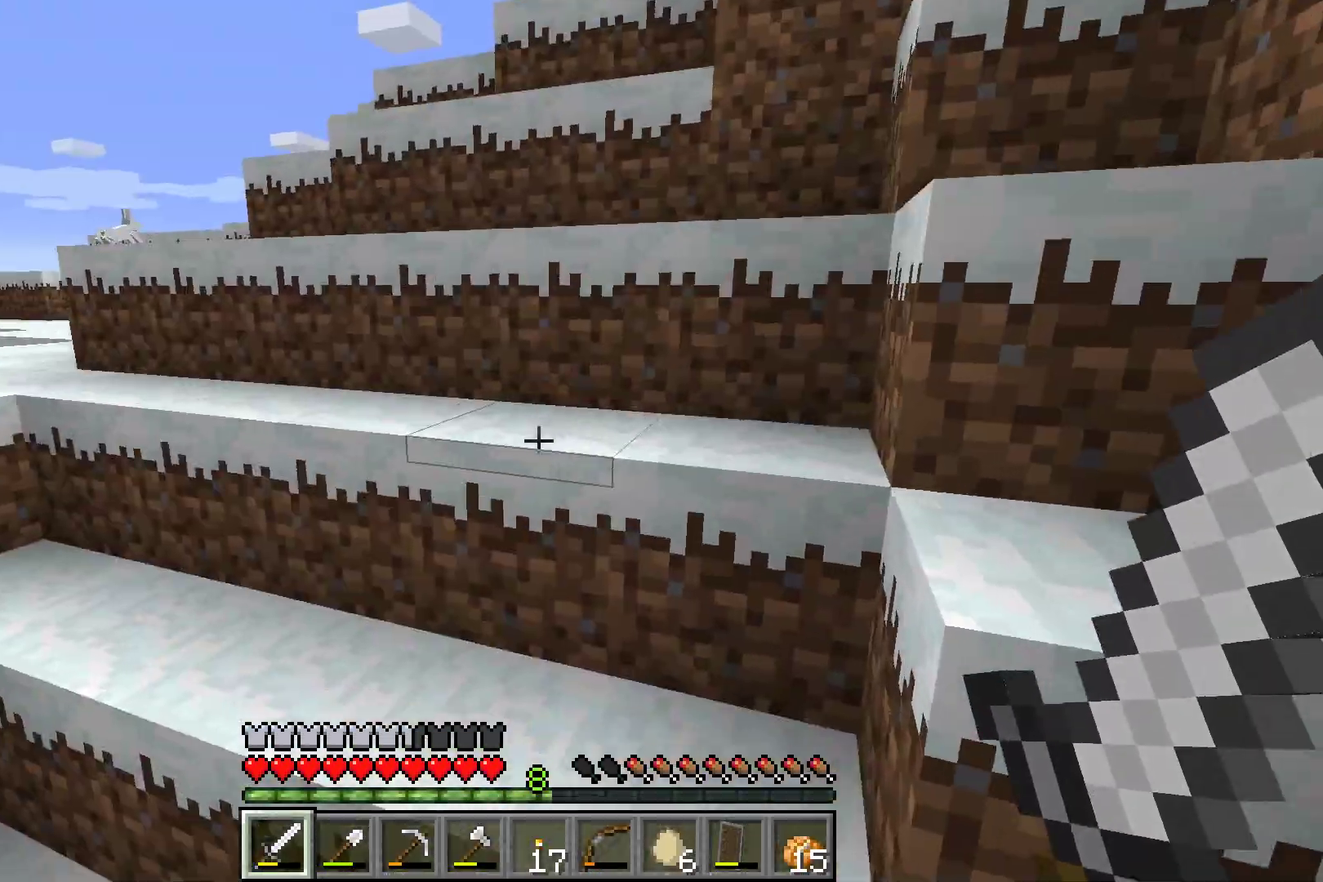
{"dt_ms": 501, "buttons": [], "left_stick": "up", "events": [[134, "left_stick", "up"]]}
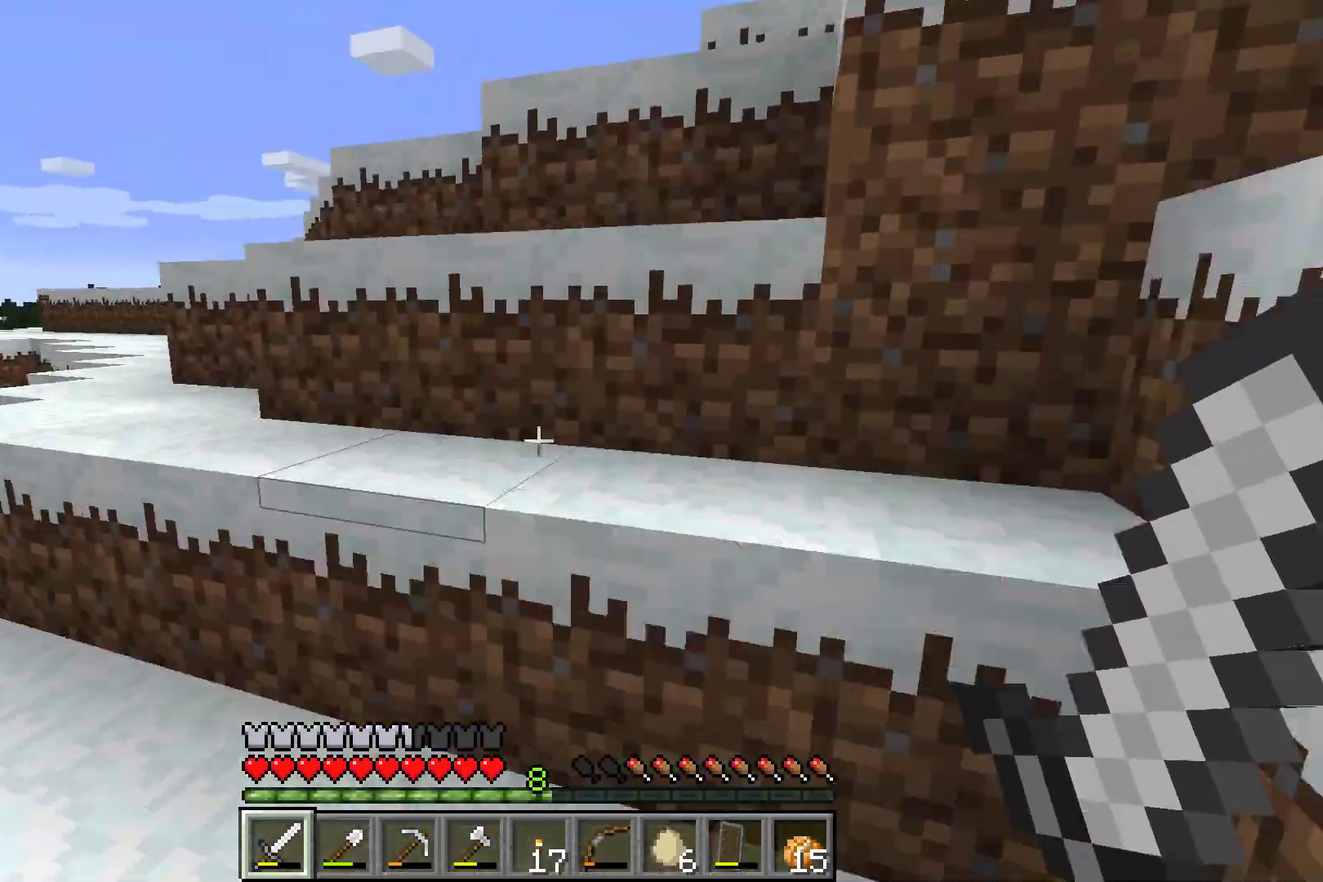
{"dt_ms": 500, "buttons": [], "left_stick": "up", "events": []}
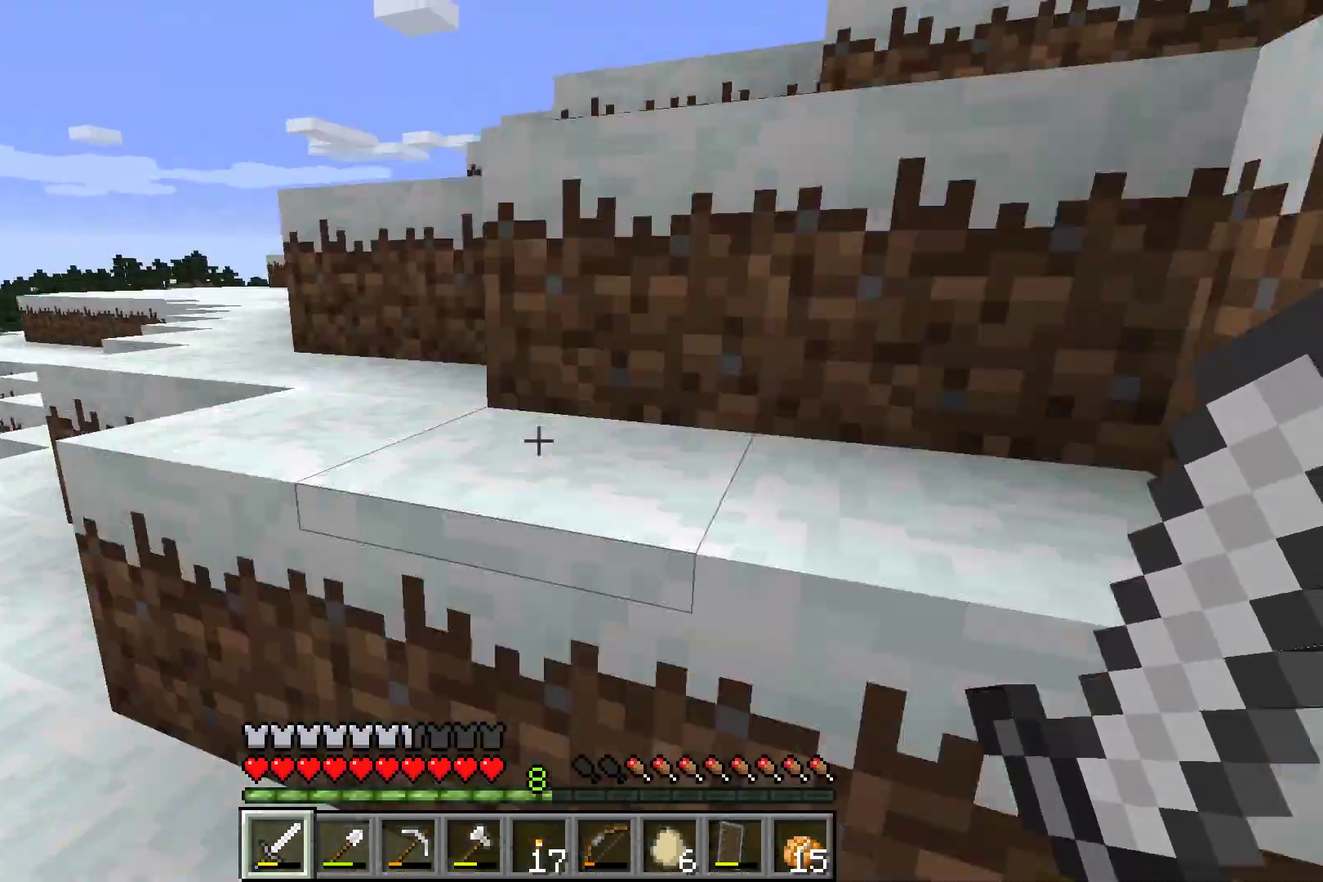
{"dt_ms": 501, "buttons": [], "left_stick": "up", "events": [[234, "left_stick", "up-left"], [467, "left_stick", "up"]]}
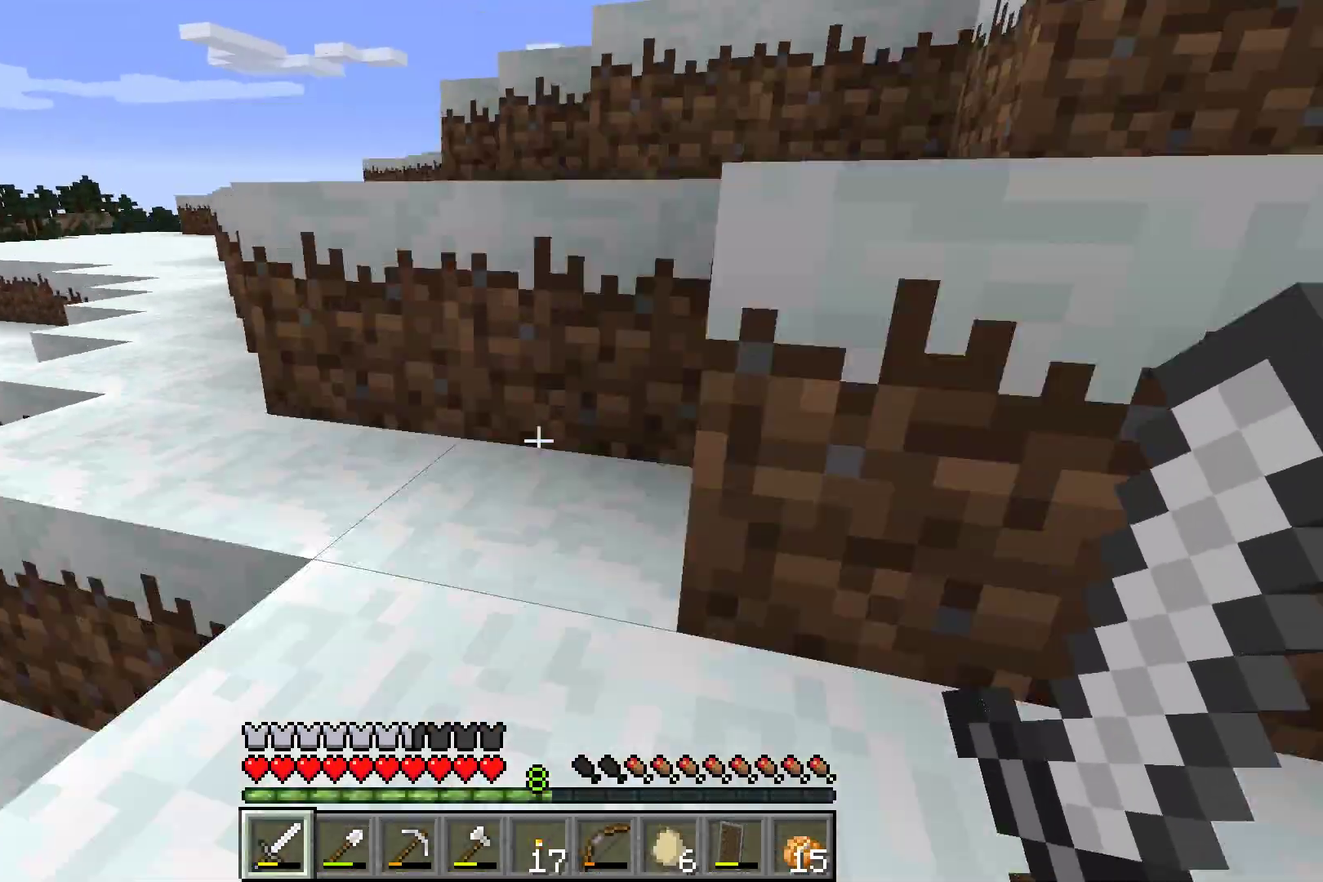
{"dt_ms": 500, "buttons": [], "left_stick": "up", "events": [[66, "left_stick", "up-right"], [500, "left_stick", "up"]]}
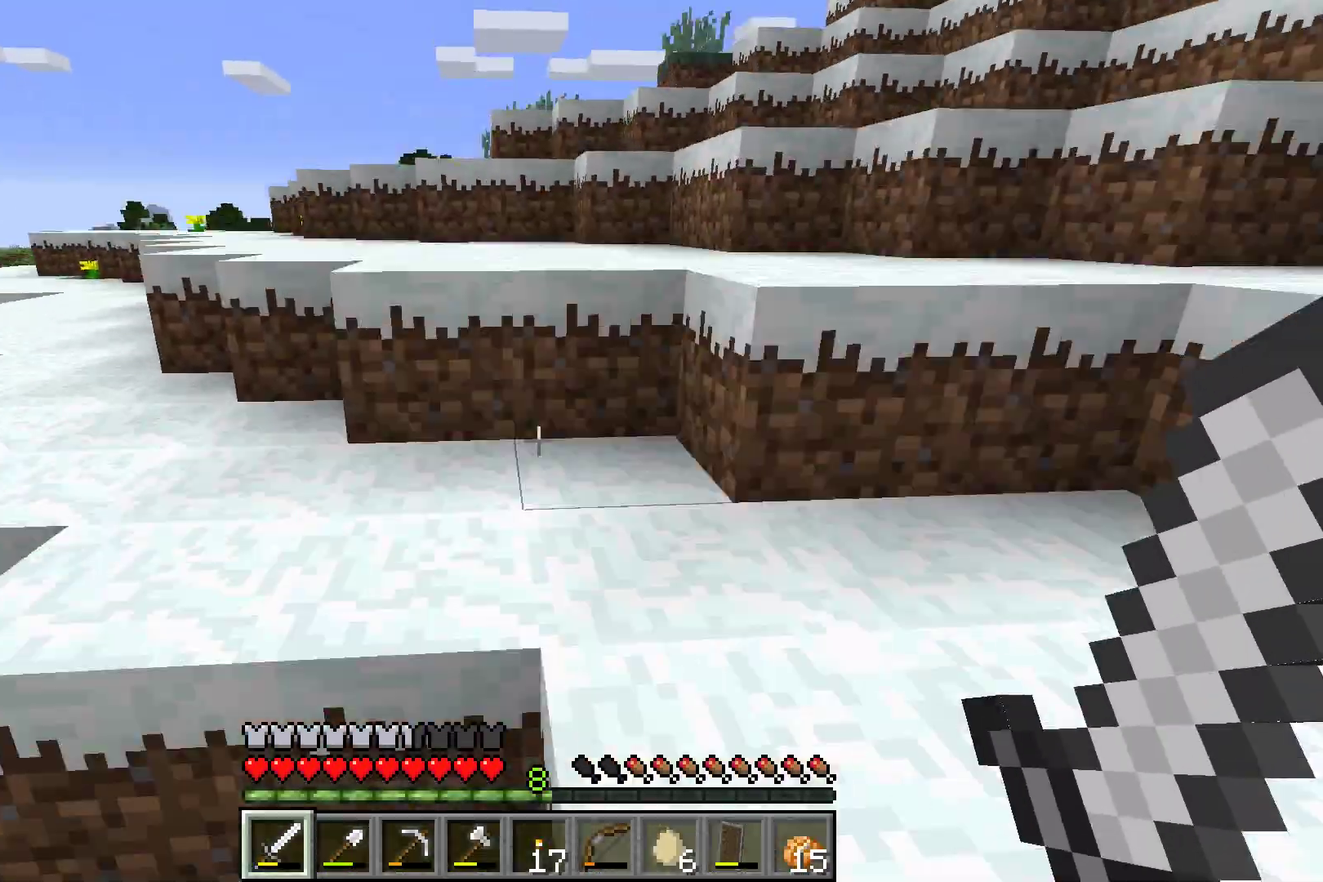
{"dt_ms": 501, "buttons": [], "left_stick": "up", "events": [[167, "A", "down"], [434, "A", "up"]]}
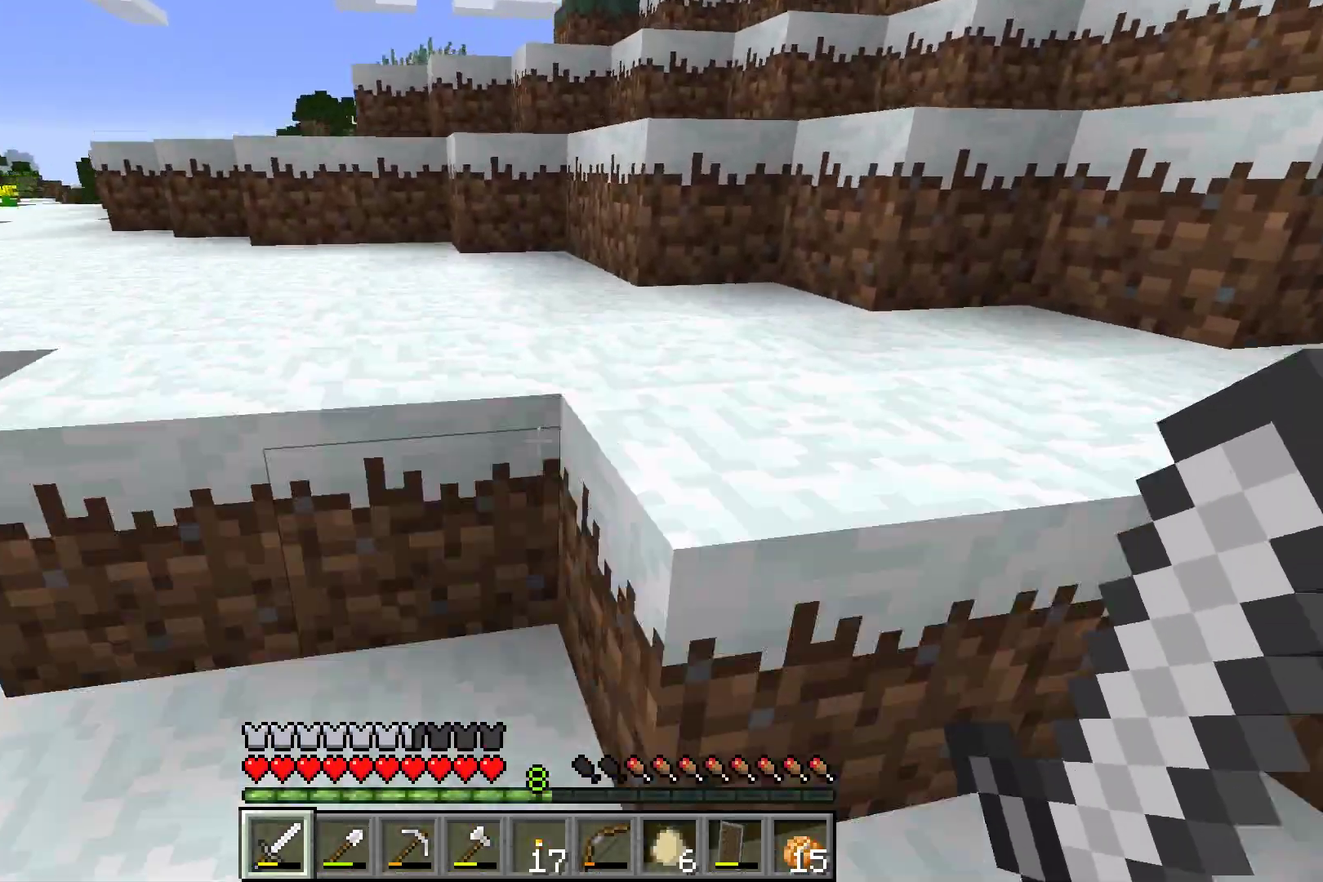
{"dt_ms": 500, "buttons": [], "left_stick": "up", "events": [[133, "left_stick", "up-right"], [433, "left_stick", "up"]]}
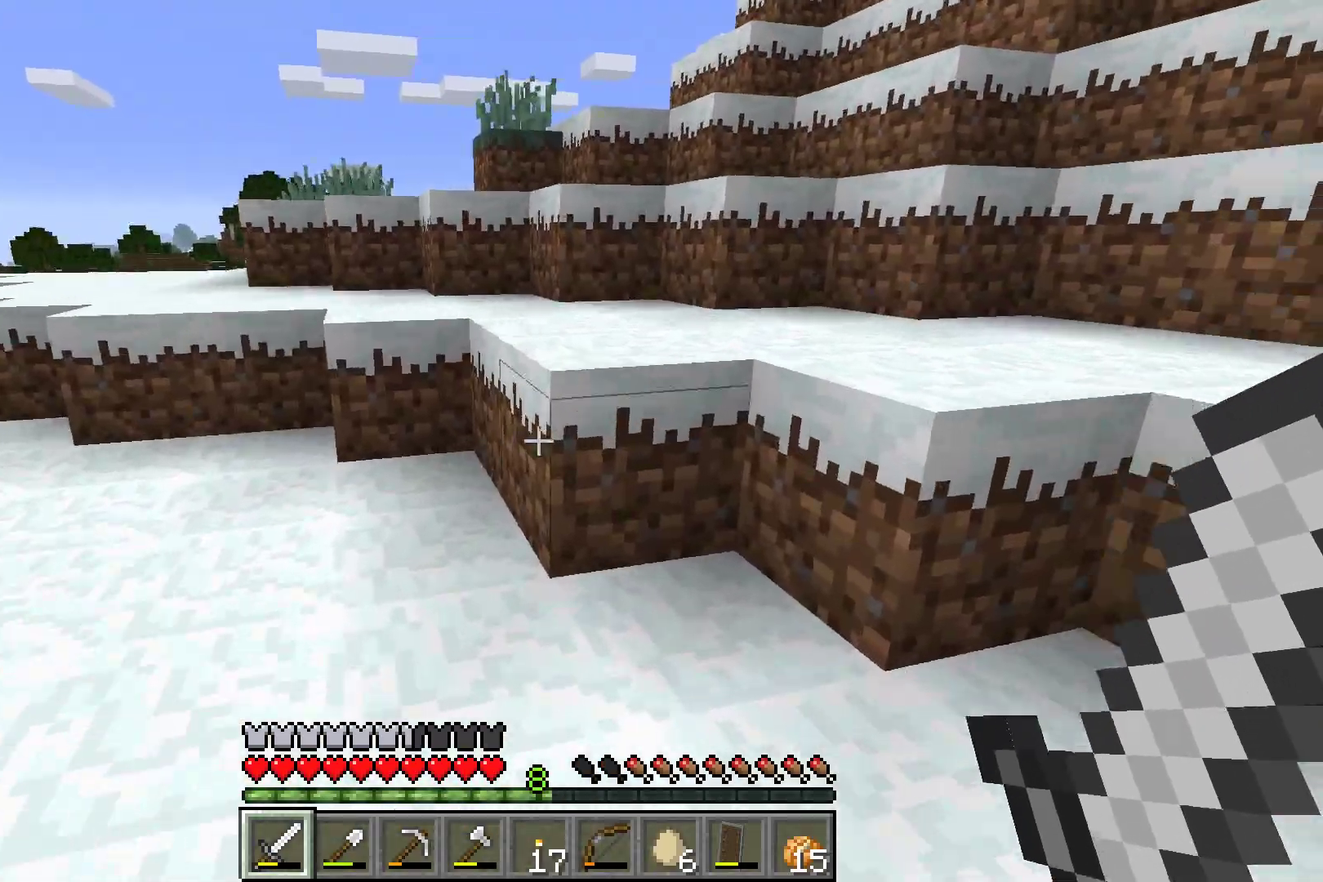
{"dt_ms": 501, "buttons": [], "left_stick": "up", "events": []}
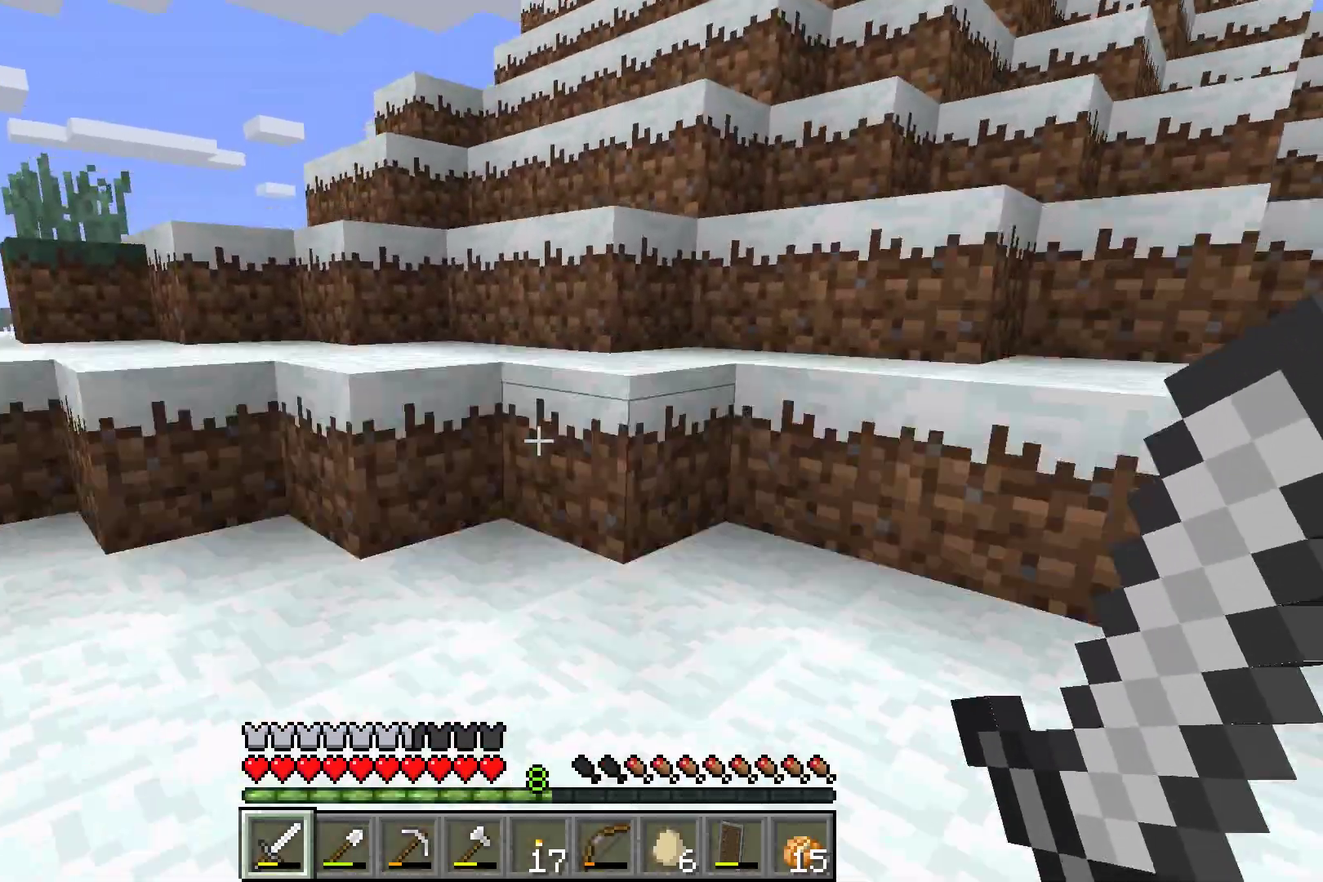
{"dt_ms": 600, "buttons": [], "left_stick": "up-right", "events": [[133, "R1", "down"], [166, "R1", "up"], [533, "left_stick", "up-right"]]}
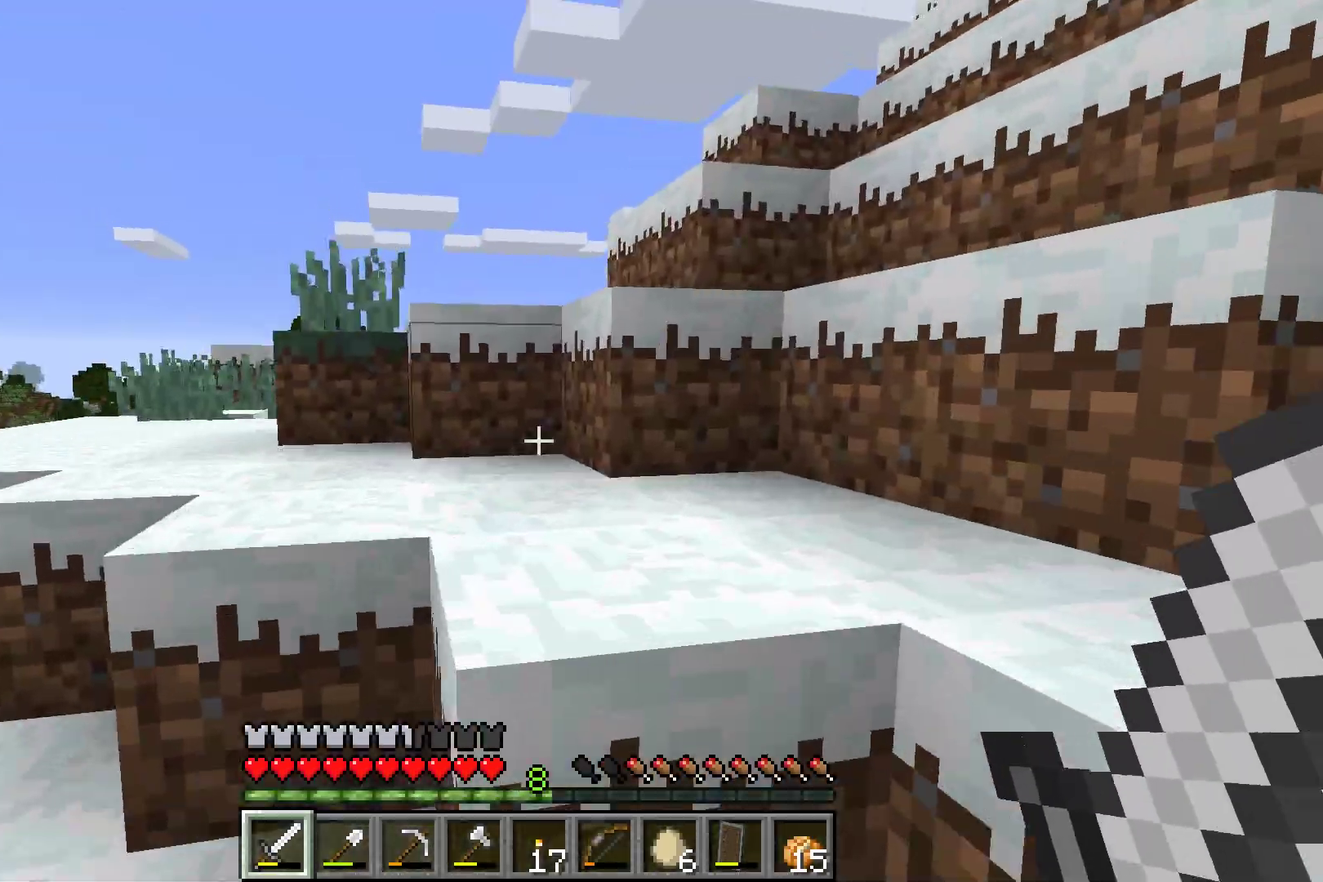
{"dt_ms": 501, "buttons": [], "left_stick": "up", "events": [[134, "left_stick", "up"]]}
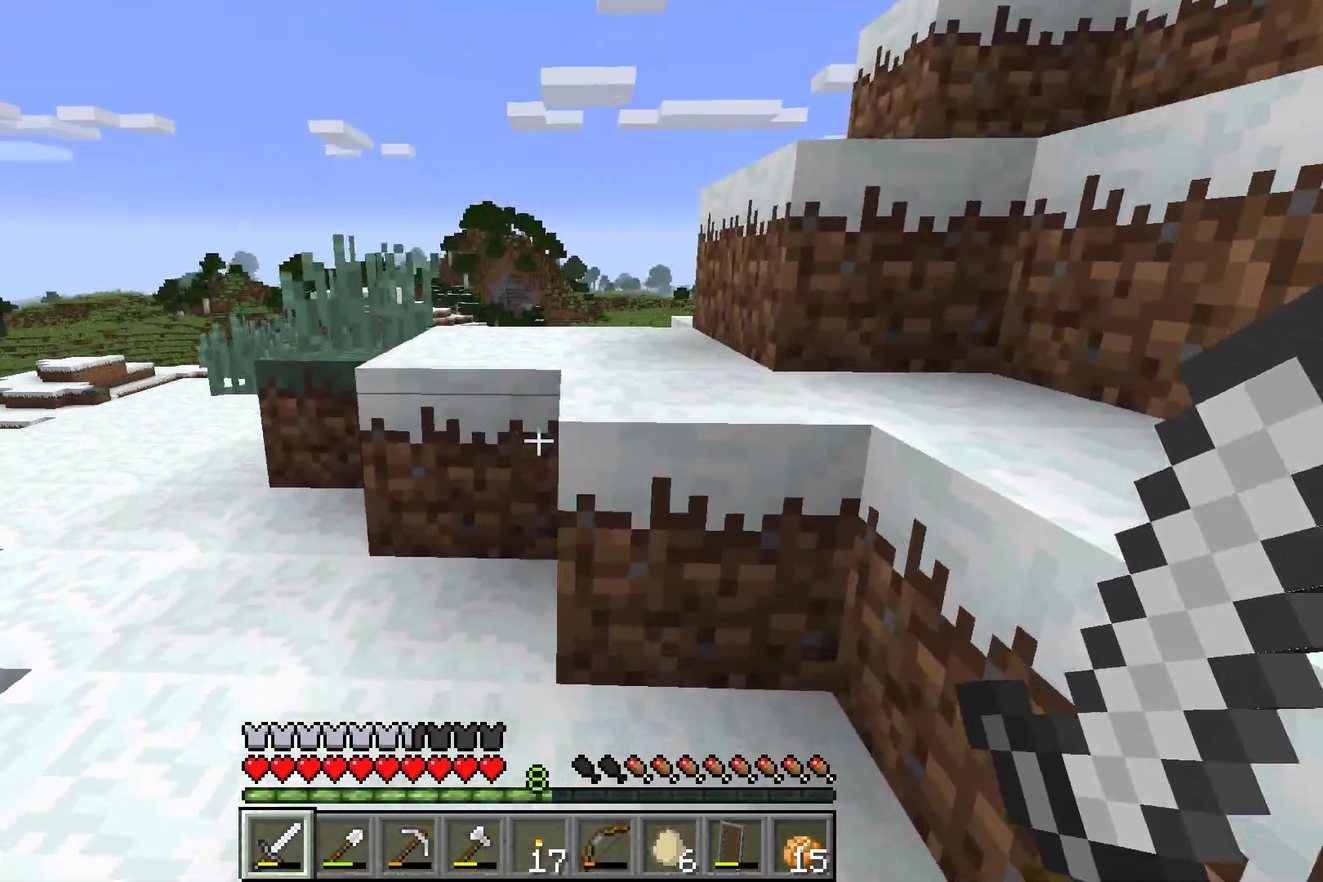
{"dt_ms": 500, "buttons": [], "left_stick": "up", "events": [[233, "left_stick", "up-right"], [400, "left_stick", "up"]]}
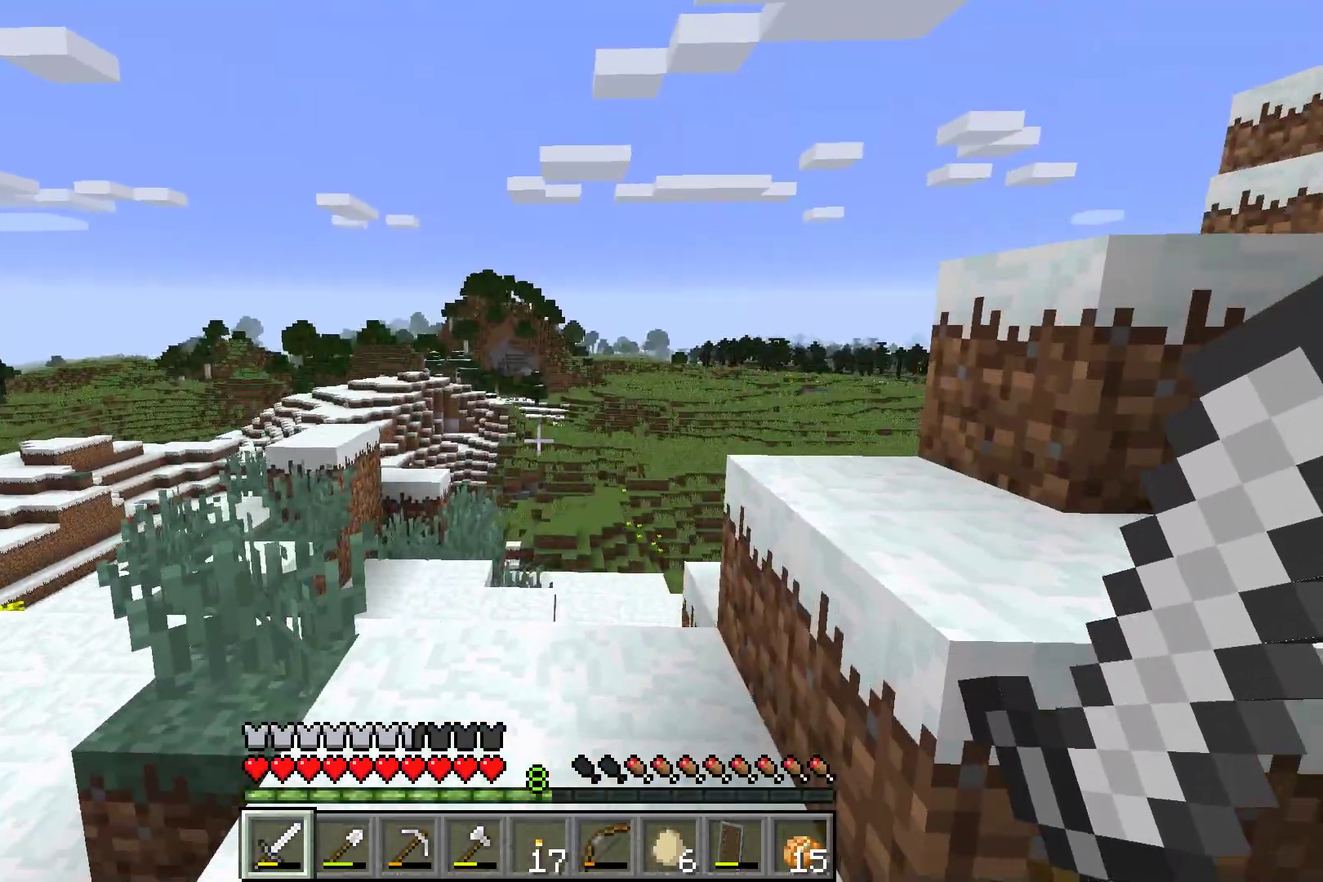
{"dt_ms": 501, "buttons": [], "left_stick": "up", "events": [[134, "left_stick", "up-right"], [501, "left_stick", "up"]]}